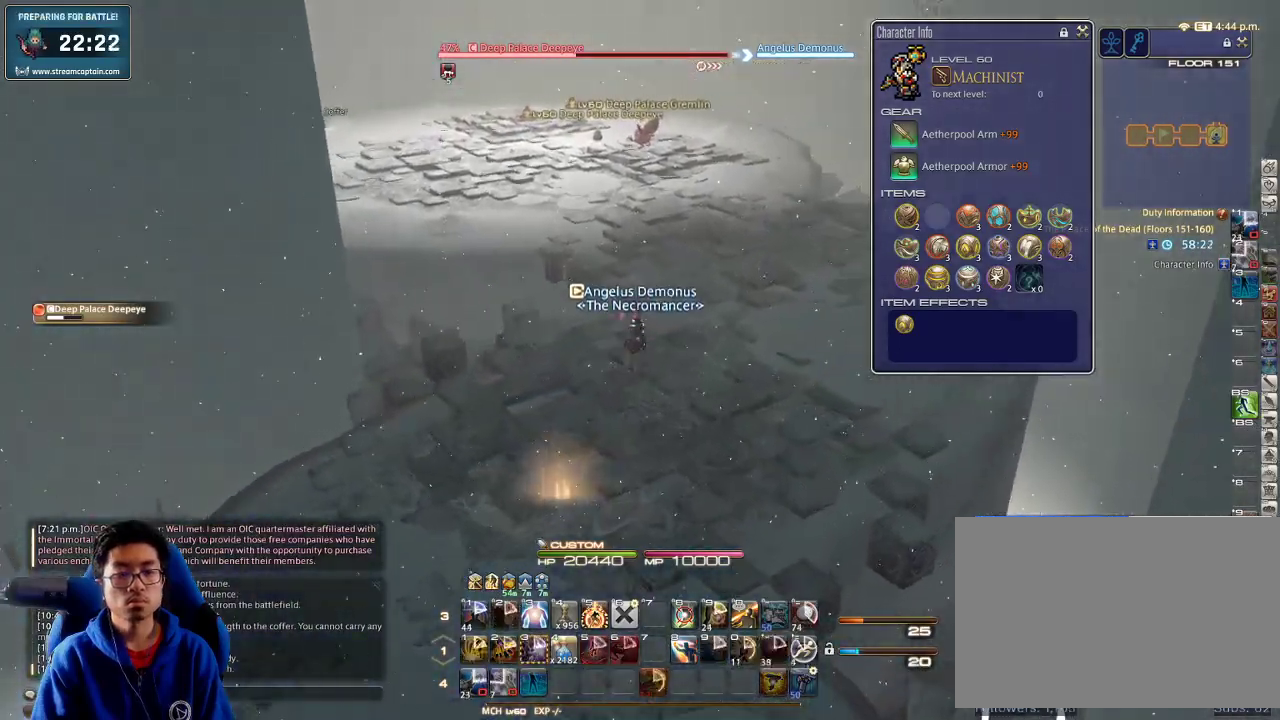
Gameplay with keyboard; each line is a JSON object with the keys held at the frame after it. "events" lists presses ("down") and releases ("up") of ".", "/", "0", "1", "2", "3", "4", "5", "6", "7", "8", "9", "a", "alt_l", "alt_r", "b", "backslash", "backspace", "c", "caps_lock", "comma", "ctrl_l", "ctrl_r", "d", "down", "e", "equals", "escape", "f", "f1", "f10", "f11", "f12", "f2", "f3", "f4", "f5", "f6", "f7", "f8", "f9", "g", "h", "i", "j", "k", "l", "lbracket", "left", "m", "minus", "n", "o", "p", "q", "quote", "r", "rbracket", "return", "right", "s", "semicolon", "shift_l", "shift_r", "space", "super", "t", "tab", "tilde", "u", "up", "v", "w", "x", "y" and "z" between this image and that frame as [ms after this image, input, new state], when the widget could be followed in between. No other keys are recorded. Mouse input is not recorded.
{"keys": ["w"], "events": []}
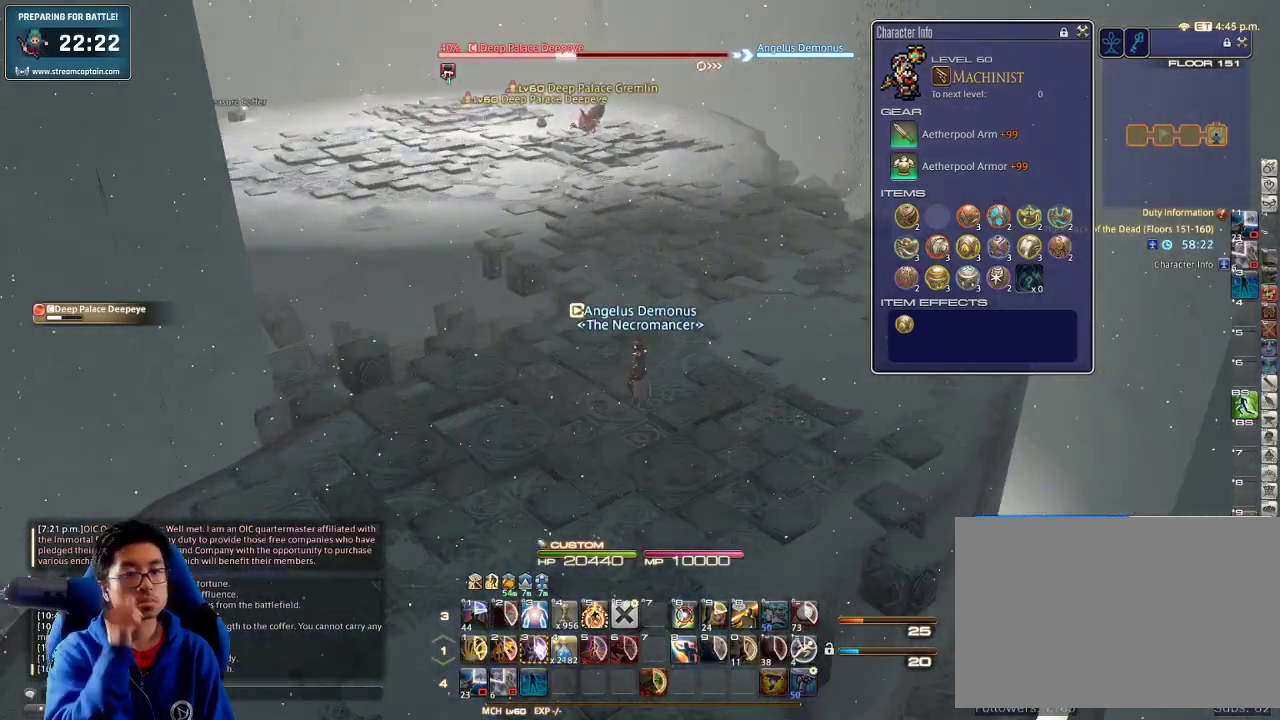
{"keys": ["d", "w"], "events": [[167, "d", "down"]]}
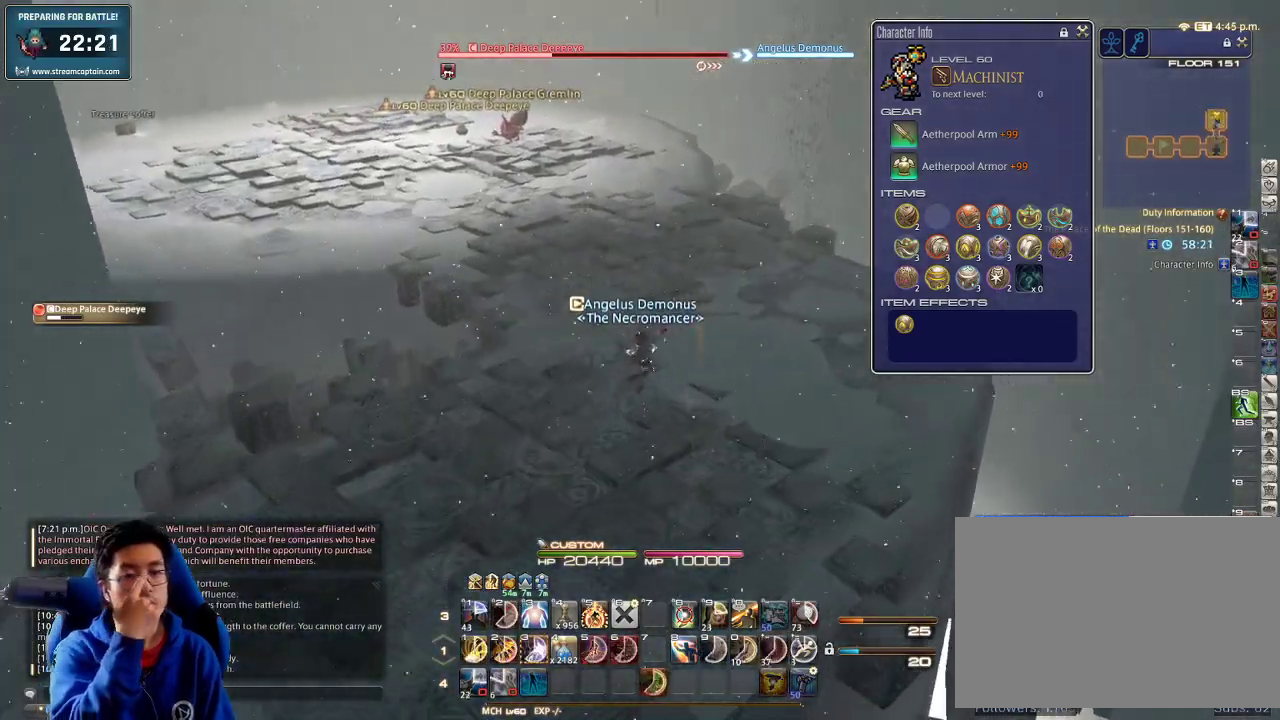
{"keys": ["w"], "events": [[200, "d", "up"]]}
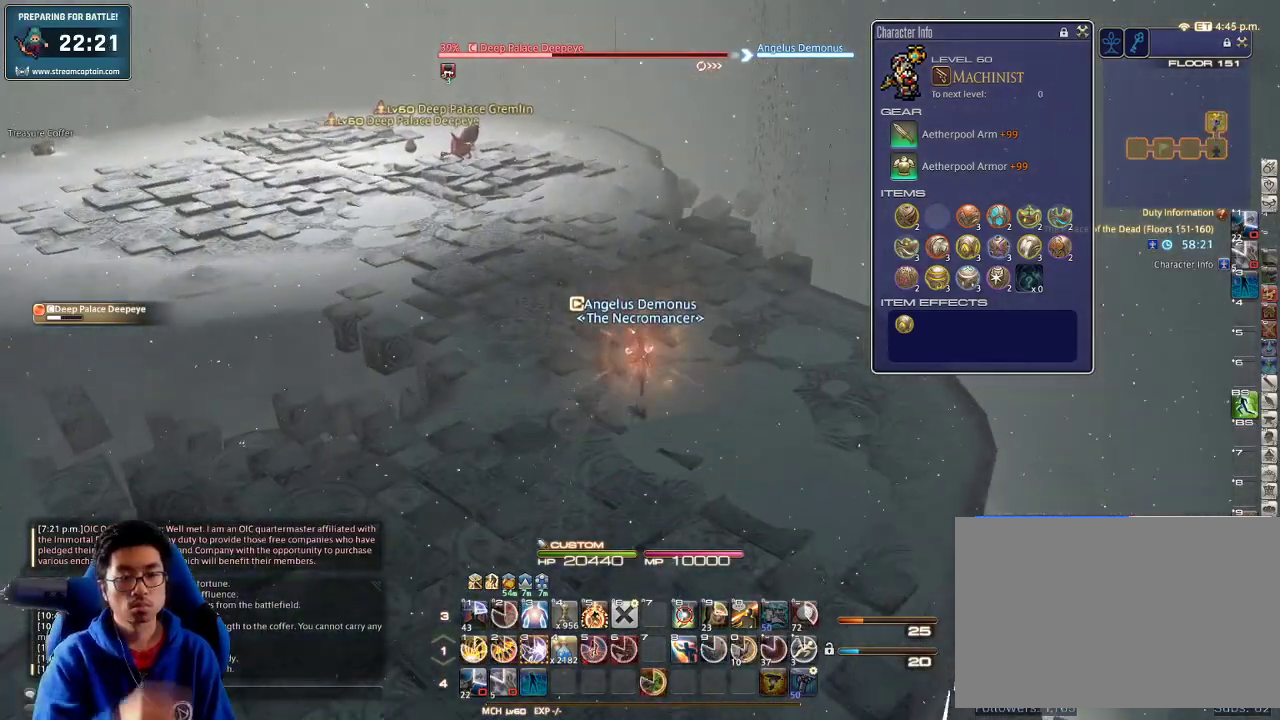
{"keys": ["w"], "events": [[267, "3", "down"], [434, "3", "up"]]}
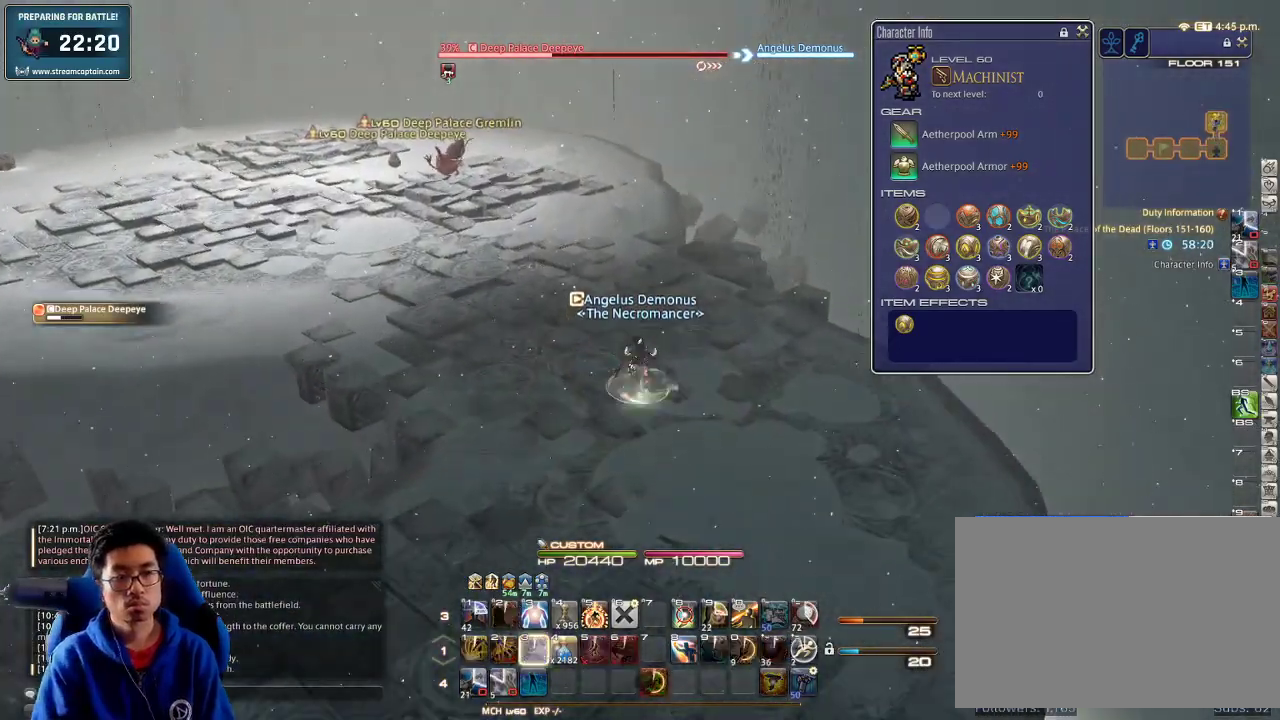
{"keys": ["p", "w"], "events": [[267, "p", "down"]]}
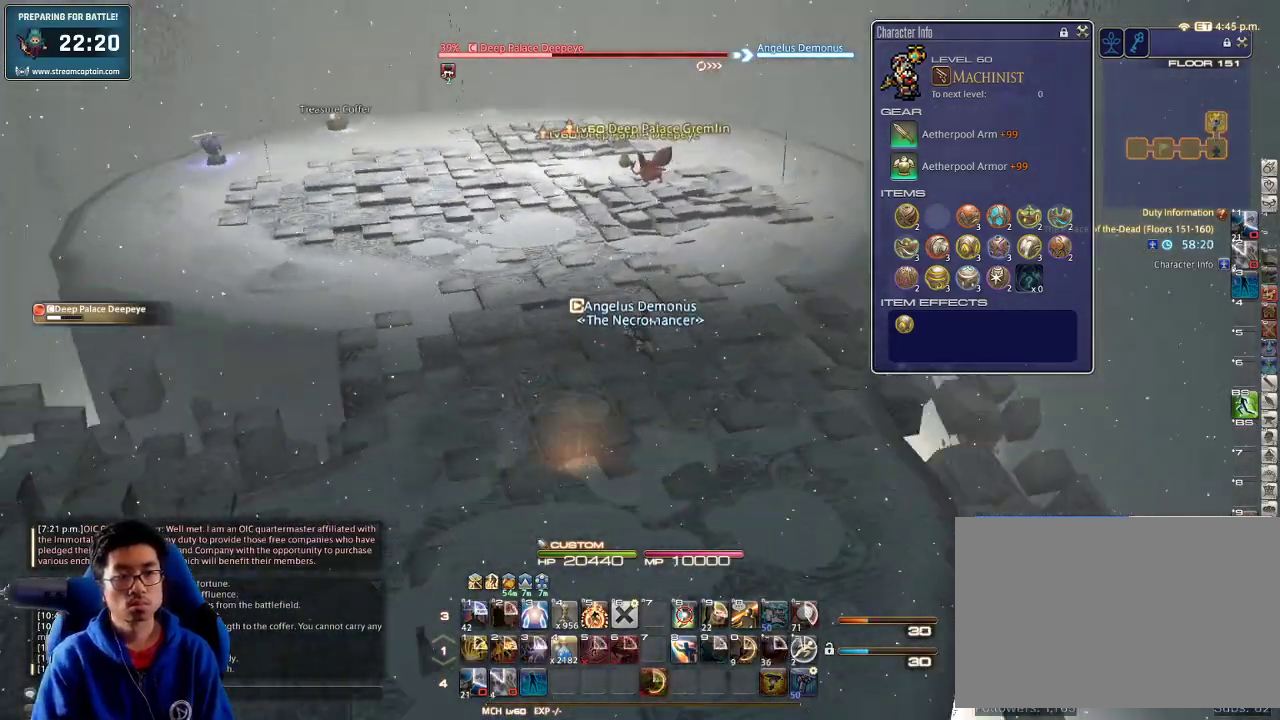
{"keys": ["d", "p", "s"], "events": [[100, "a", "down"], [167, "w", "up"], [234, "s", "down"], [267, "d", "down"], [300, "a", "up"]]}
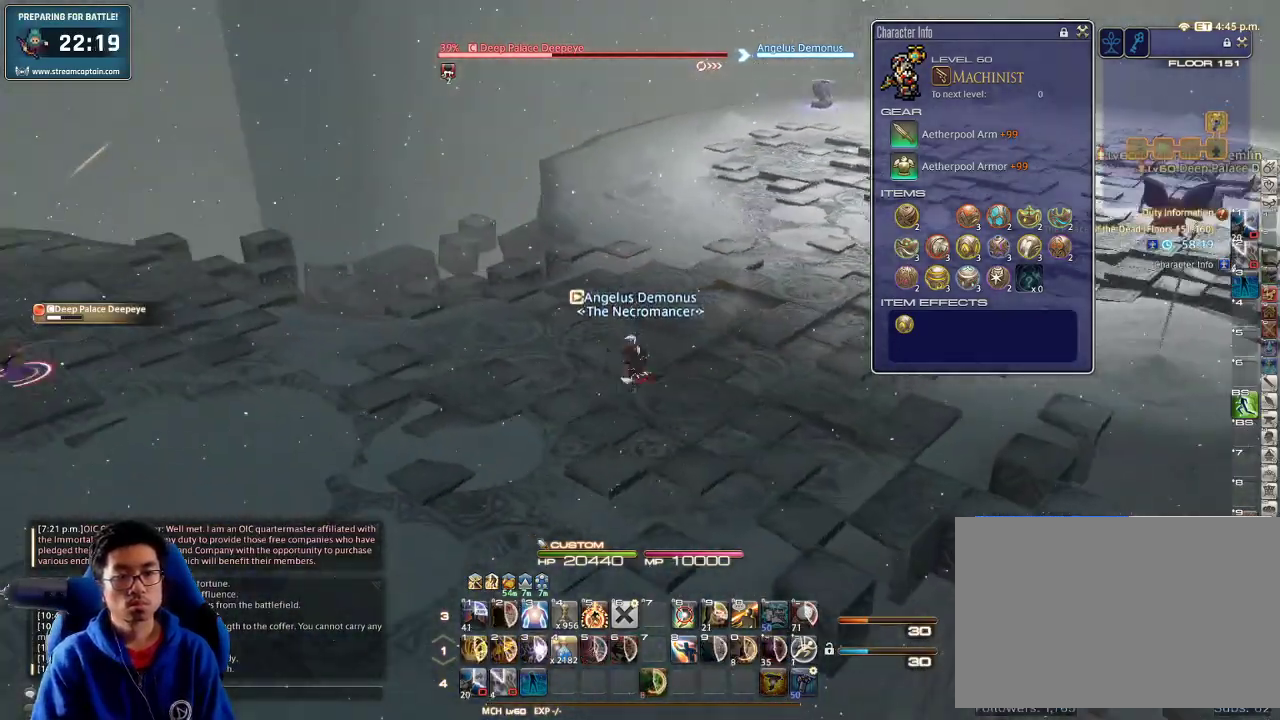
{"keys": ["a", "p"], "events": [[34, "a", "down"], [100, "p", "up"], [134, "d", "up"], [134, "p", "down"], [267, "p", "up"], [300, "p", "down"], [334, "s", "up"], [434, "p", "up"], [467, "p", "down"]]}
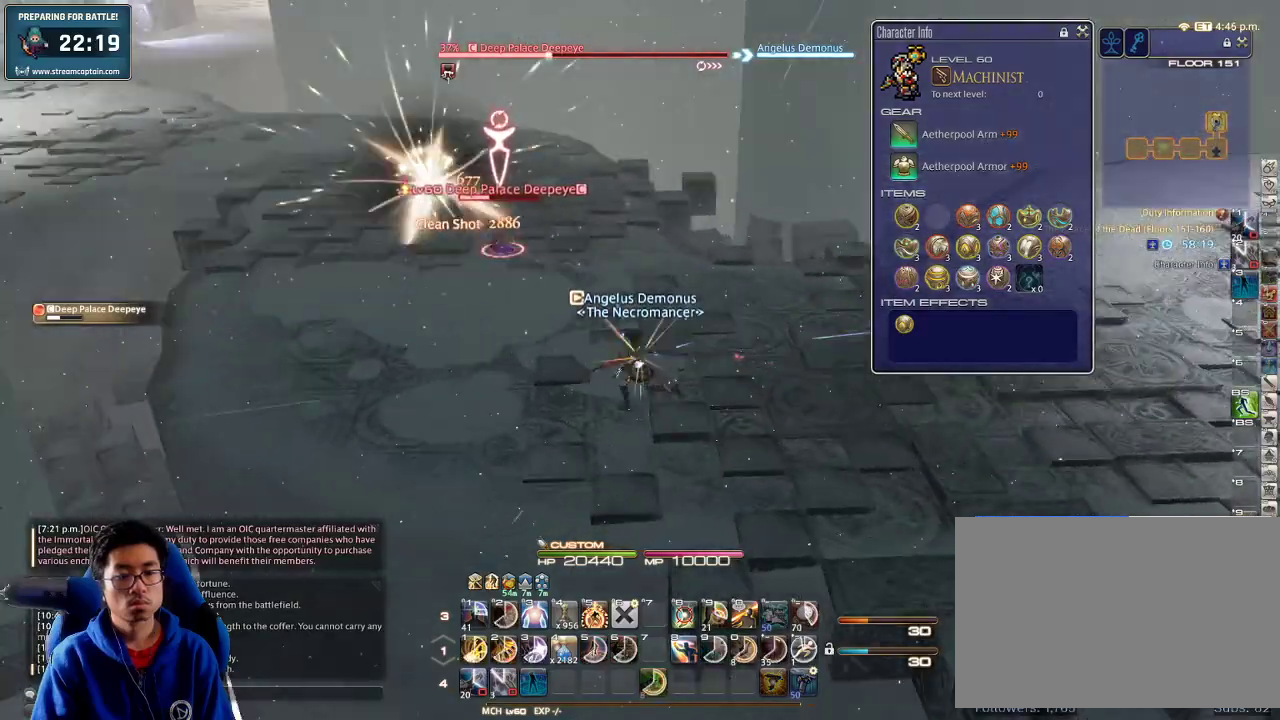
{"keys": ["lbracket", "p", "w"], "events": [[134, "p", "up"], [200, "p", "down"], [200, "w", "down"], [334, "p", "up"], [467, "a", "up"], [467, "lbracket", "down"], [467, "p", "down"]]}
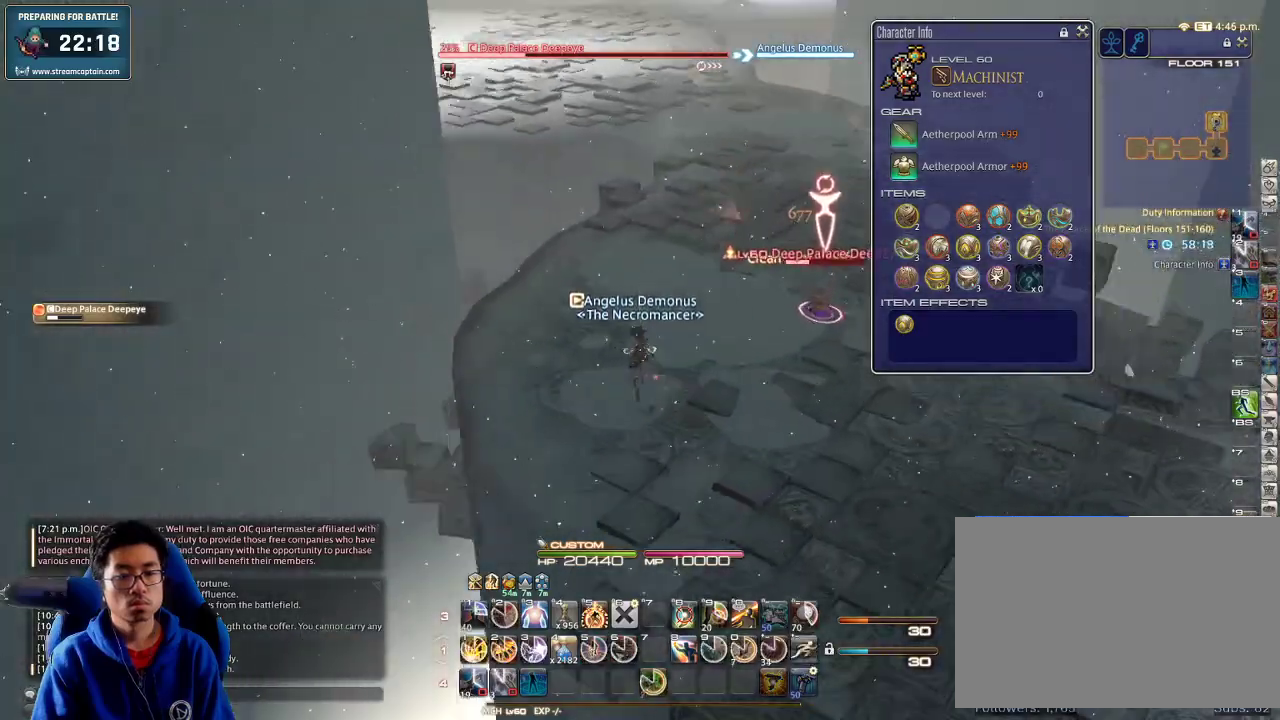
{"keys": ["w"], "events": [[67, "p", "up"], [134, "1", "down"], [134, "lbracket", "up"], [367, "1", "up"], [434, "1", "down"], [434, "minus", "down"], [434, "p", "down"], [467, "1", "up"], [500, "minus", "up"], [500, "p", "up"]]}
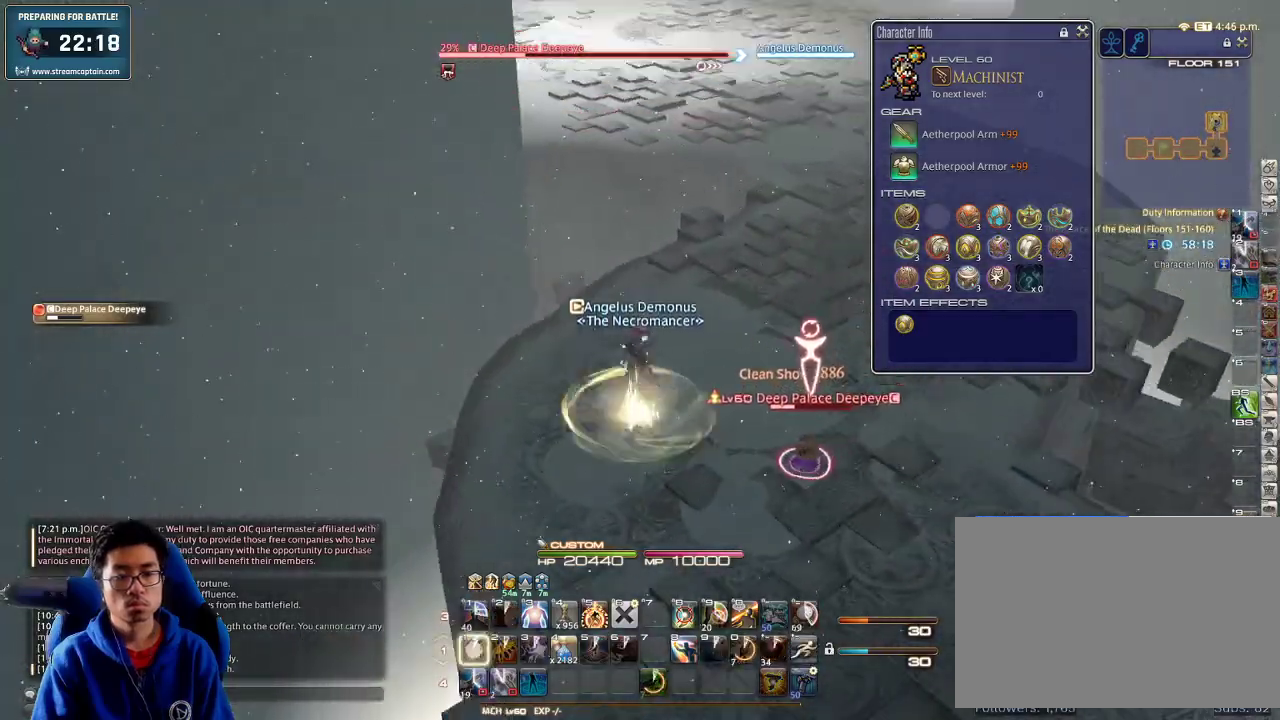
{"keys": ["d", "return", "space", "w"], "events": [[34, "1", "down"], [100, "1", "up"], [100, "p", "down"], [167, "1", "down"], [167, "p", "up"], [300, "1", "up"], [300, "d", "down"], [367, "space", "down"], [400, "return", "down"]]}
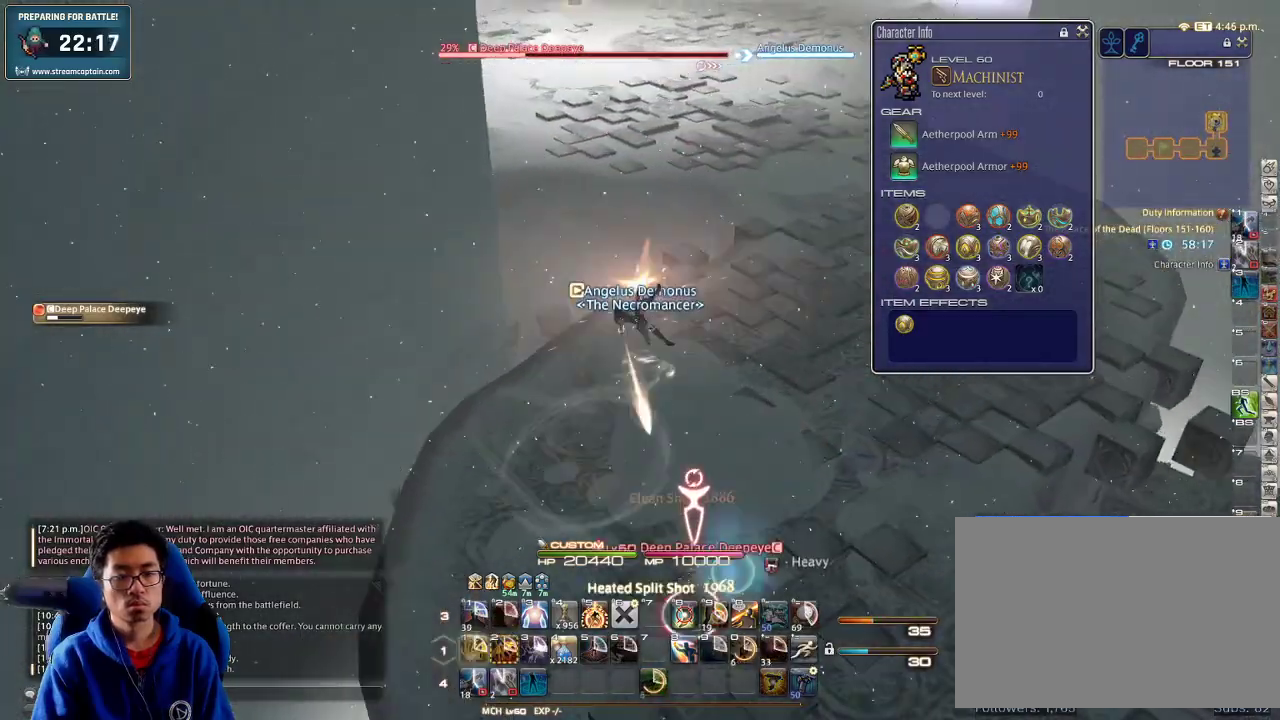
{"keys": ["w"], "events": [[34, "return", "up"], [34, "space", "up"], [67, "d", "up"], [100, "return", "down"], [167, "return", "up"], [234, "return", "down"], [367, "return", "up"], [434, "return", "down"], [500, "return", "up"]]}
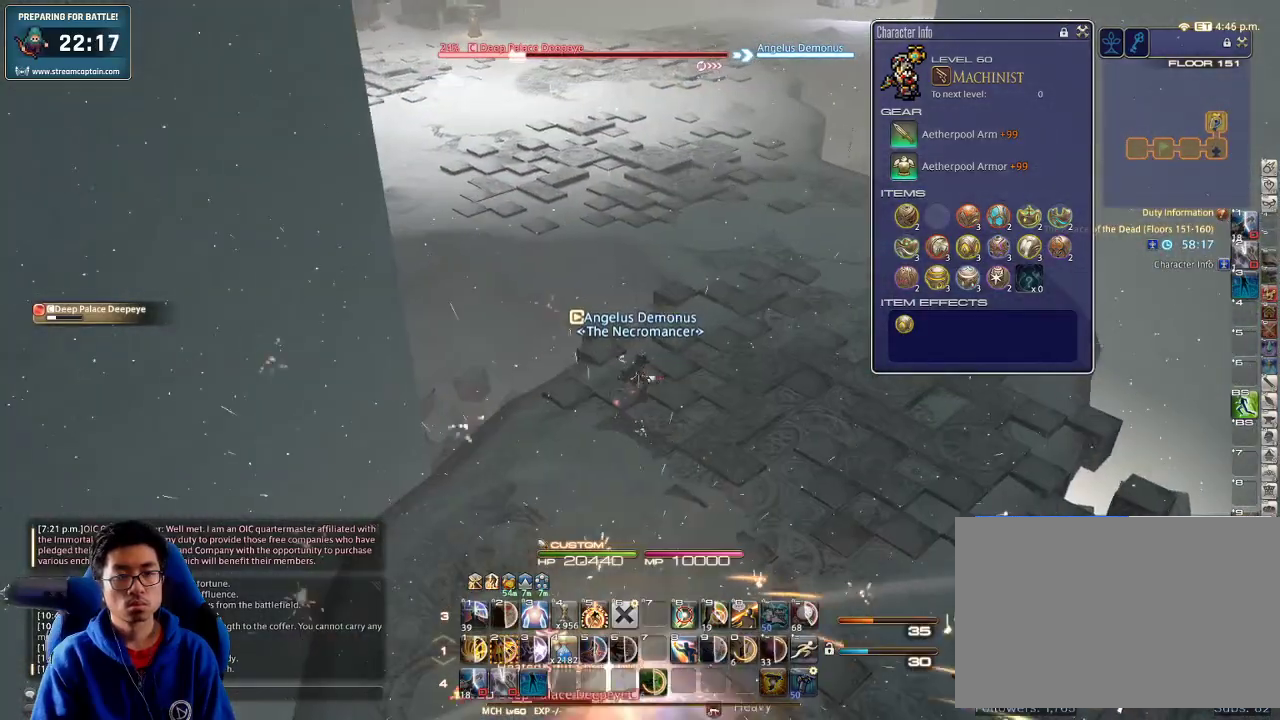
{"keys": ["2", "d", "w"], "events": [[134, "d", "down"], [134, "p", "down"], [167, "space", "down"], [267, "p", "up"], [267, "space", "up"], [367, "2", "down"], [467, "2", "up"], [500, "2", "down"]]}
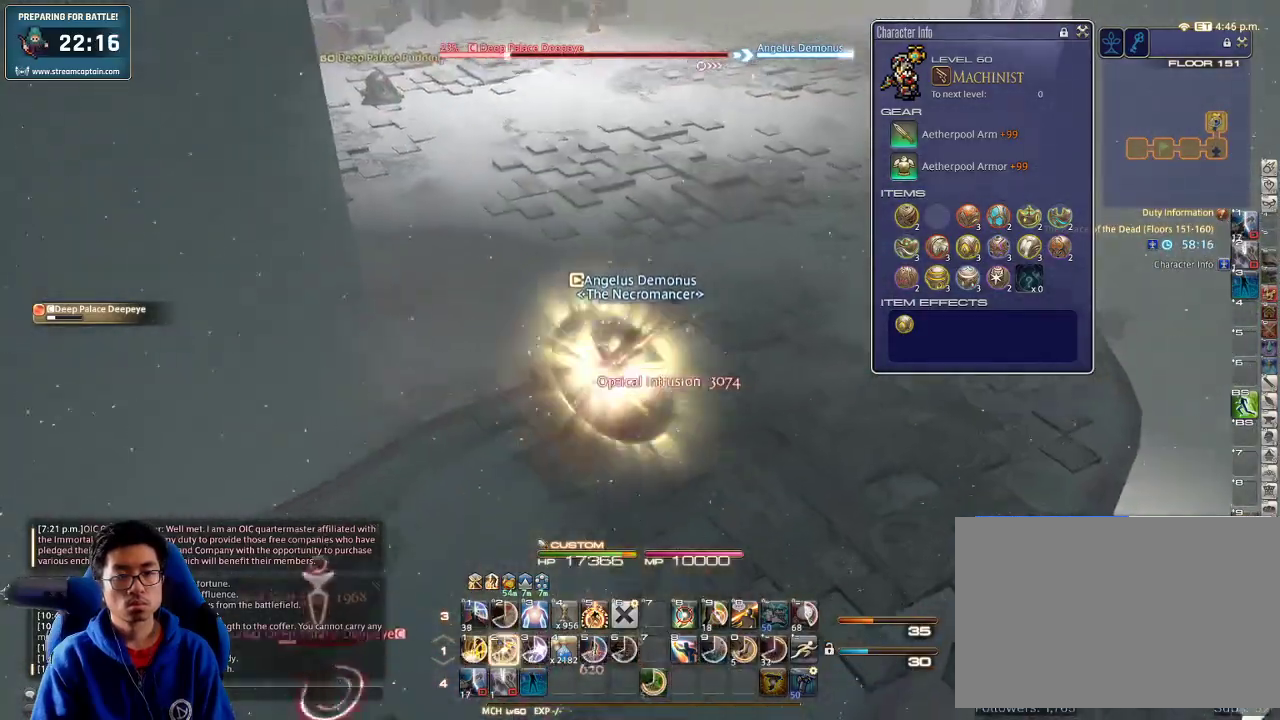
{"keys": ["2", "d", "w"], "events": [[67, "2", "up"], [100, "2", "down"], [200, "2", "up"], [234, "2", "down"], [300, "2", "up"], [300, "p", "down"], [334, "2", "down"], [400, "p", "up"], [434, "2", "up"], [467, "2", "down"]]}
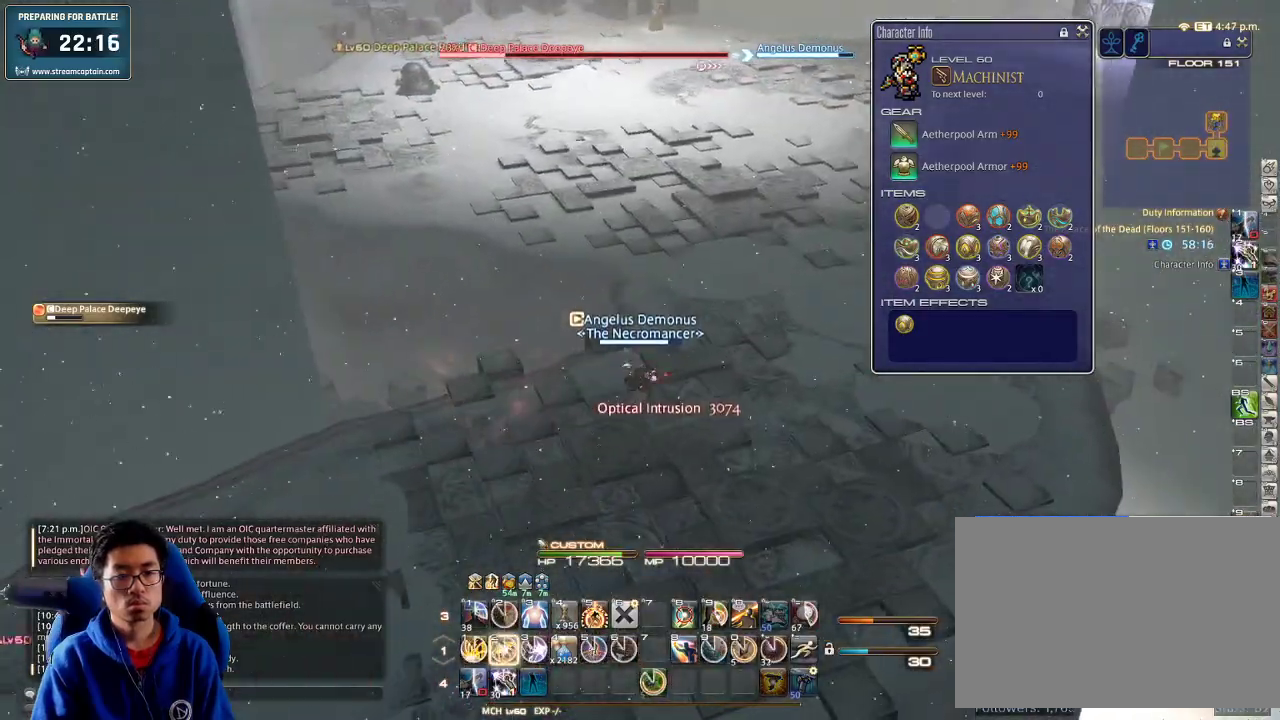
{"keys": ["d", "p"], "events": [[234, "2", "up"], [300, "2", "down"], [367, "p", "down"], [434, "2", "up"], [467, "w", "up"]]}
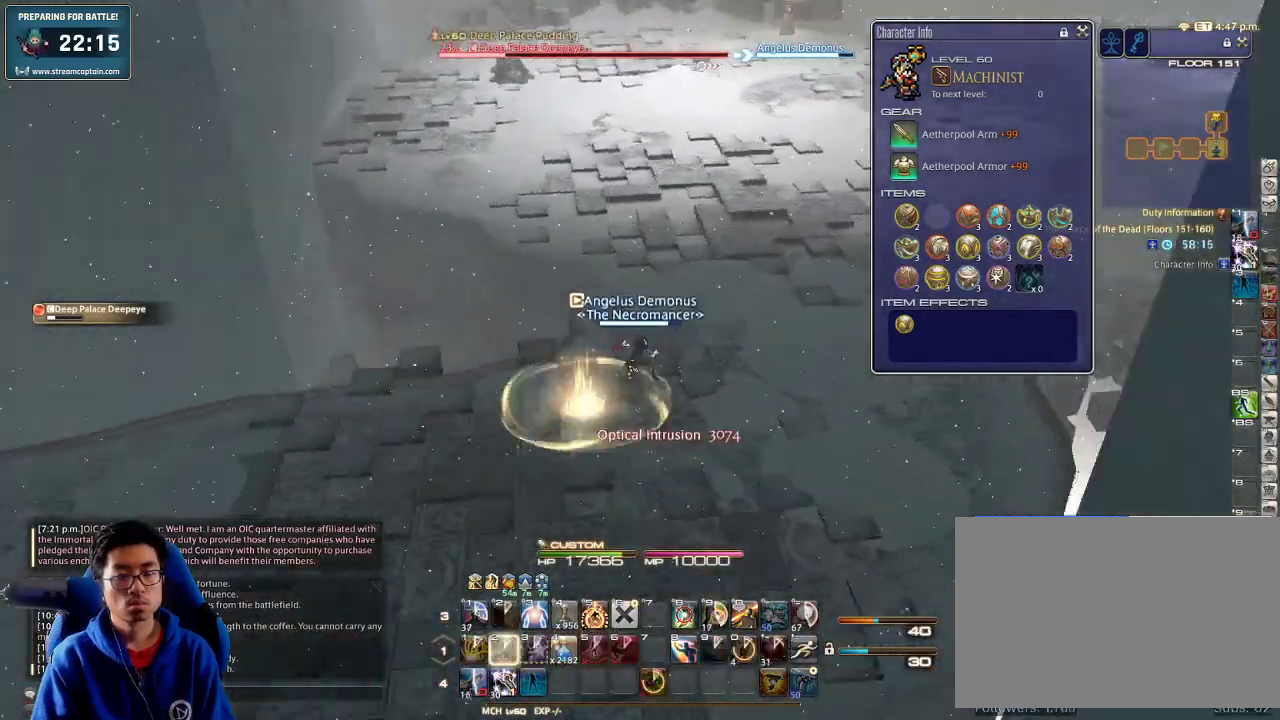
{"keys": ["d", "p"], "events": [[134, "p", "up"], [200, "d", "up"], [234, "shift_r", "down"], [267, "2", "down"], [334, "shift_r", "up"], [400, "2", "up"], [400, "d", "down"], [400, "p", "down"]]}
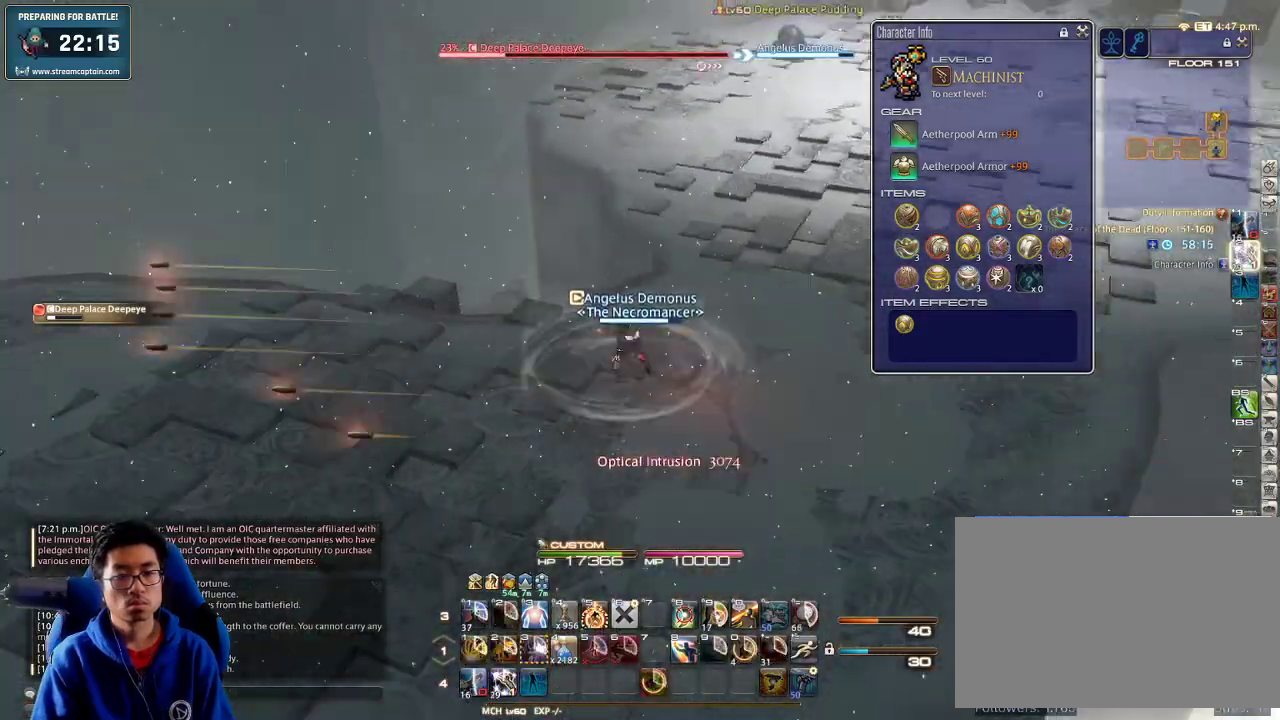
{"keys": ["a", "p"], "events": [[267, "s", "down"], [300, "a", "down"], [300, "minus", "down"], [367, "d", "up"], [434, "minus", "up"], [434, "p", "up"], [434, "s", "up"], [500, "p", "down"]]}
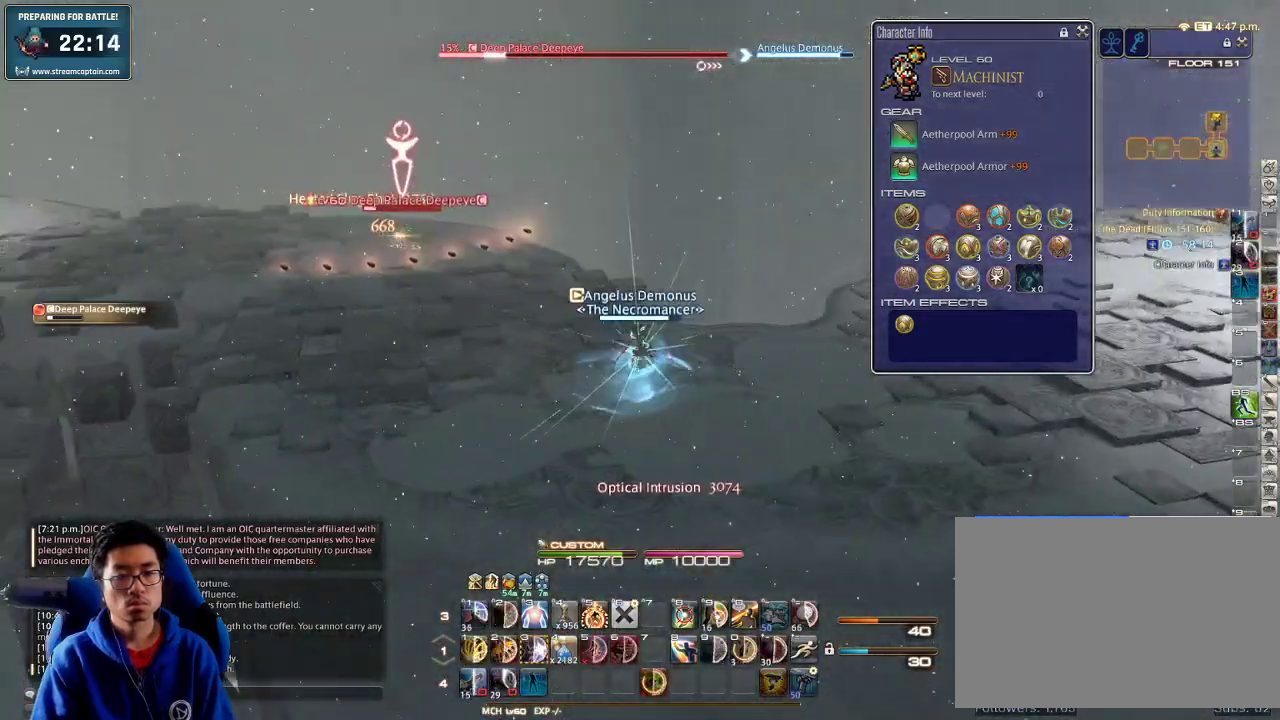
{"keys": ["a", "w"], "events": [[167, "p", "up"], [267, "p", "down"], [334, "lbracket", "down"], [334, "w", "down"], [467, "lbracket", "up"], [467, "p", "up"]]}
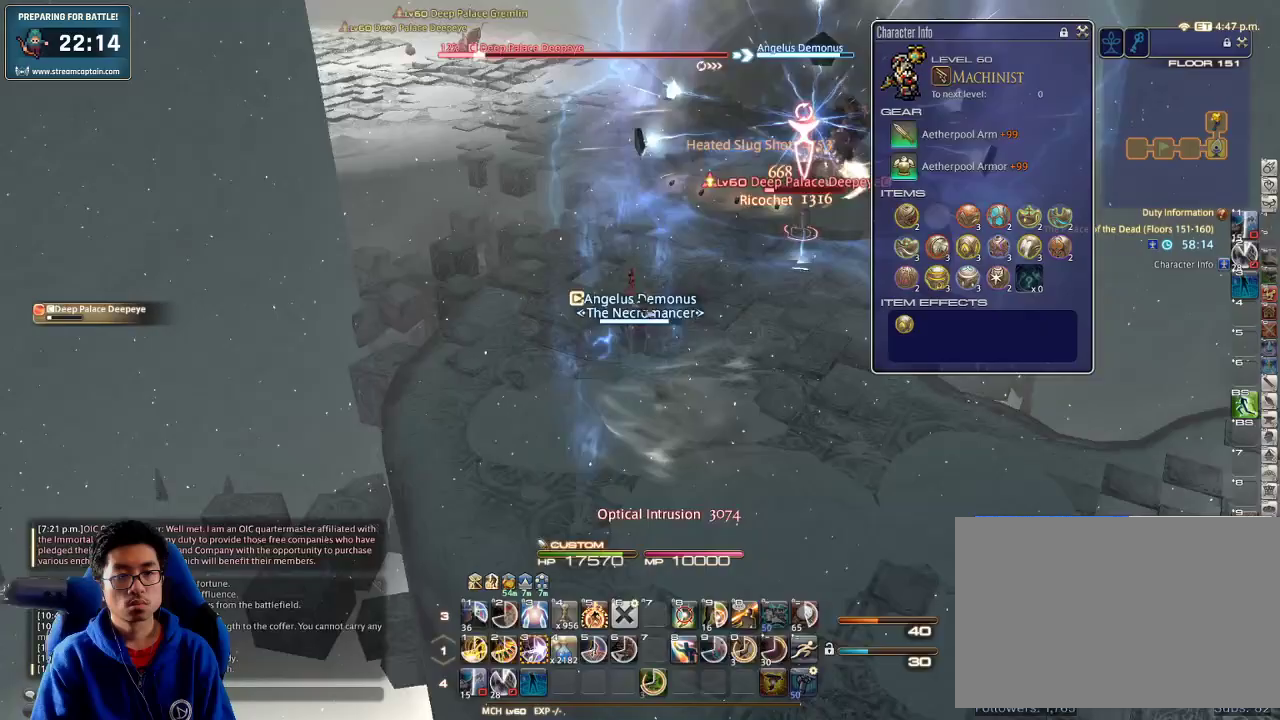
{"keys": ["3", "w"], "events": [[100, "p", "down"], [234, "p", "up"], [267, "a", "up"], [334, "3", "down"], [367, "rbracket", "down"], [400, "3", "up"], [434, "3", "down"], [434, "rbracket", "up"]]}
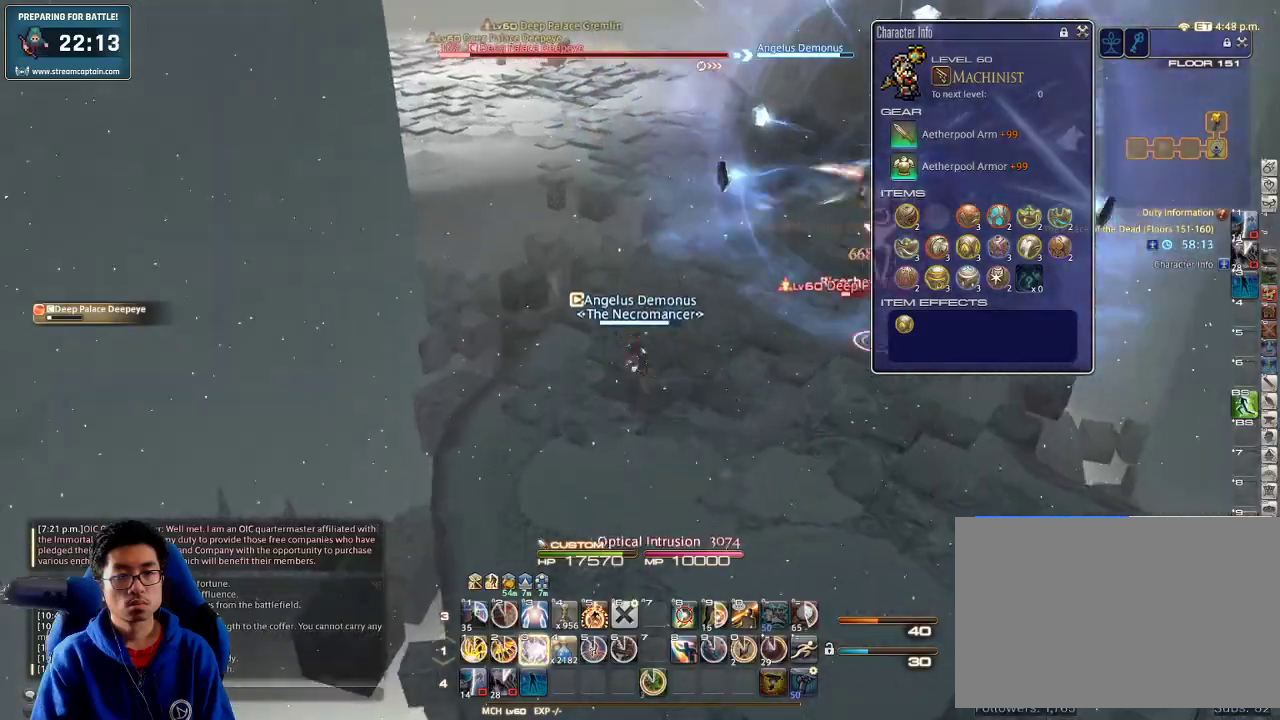
{"keys": ["3", "w"], "events": [[34, "3", "up"], [67, "3", "down"], [167, "3", "up"], [200, "3", "down"], [334, "3", "up"], [367, "3", "down"], [434, "3", "up"], [500, "3", "down"]]}